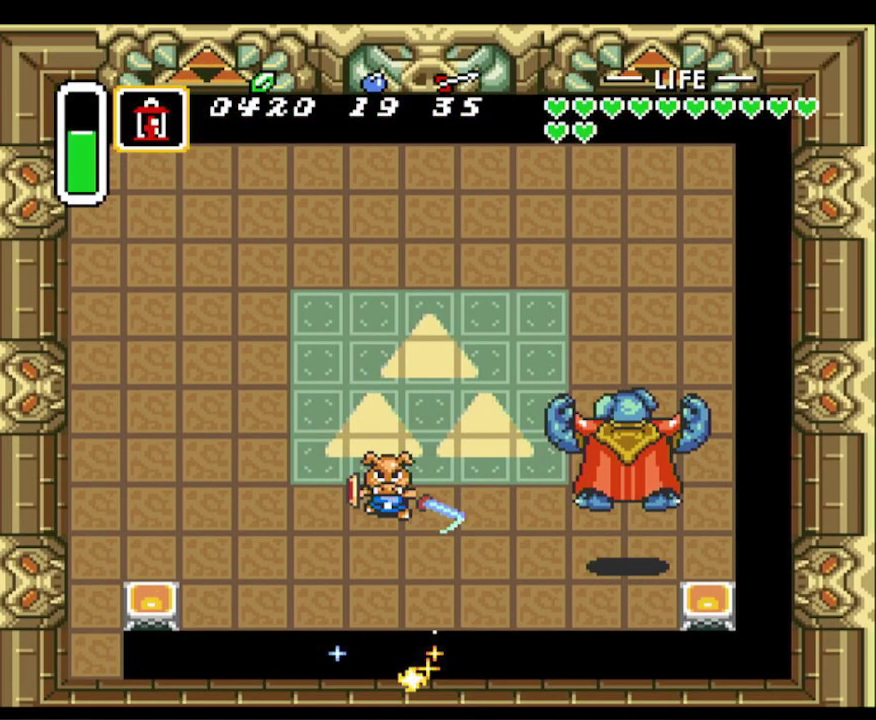
Gameplay with a controller (Nintendo layout); each line is a JSON object with the inputs held at the frame after it. "events" lists button and stick changes between this image and that frame as [ms after this image, input, new state], when the widget could be followed in between. Not read: L3 R3.
{"buttons": ["B"], "events": []}
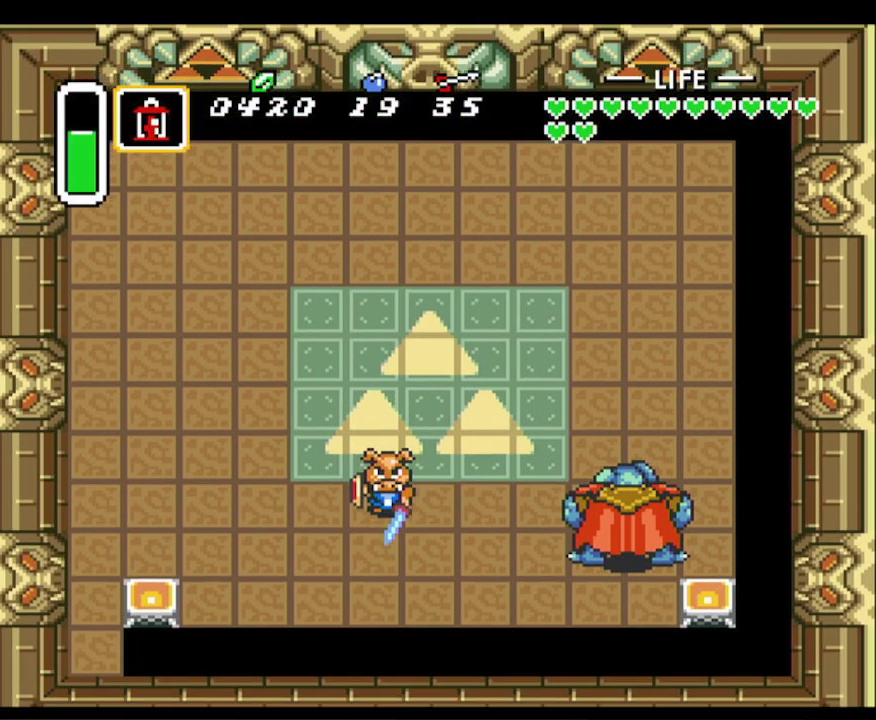
{"buttons": ["B"], "events": []}
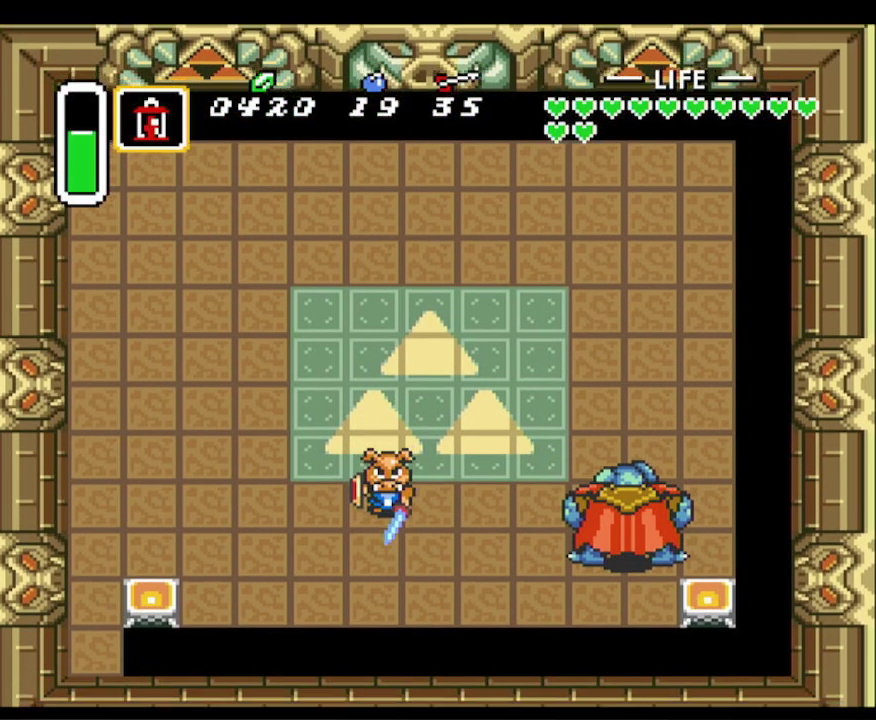
{"buttons": ["B"], "events": []}
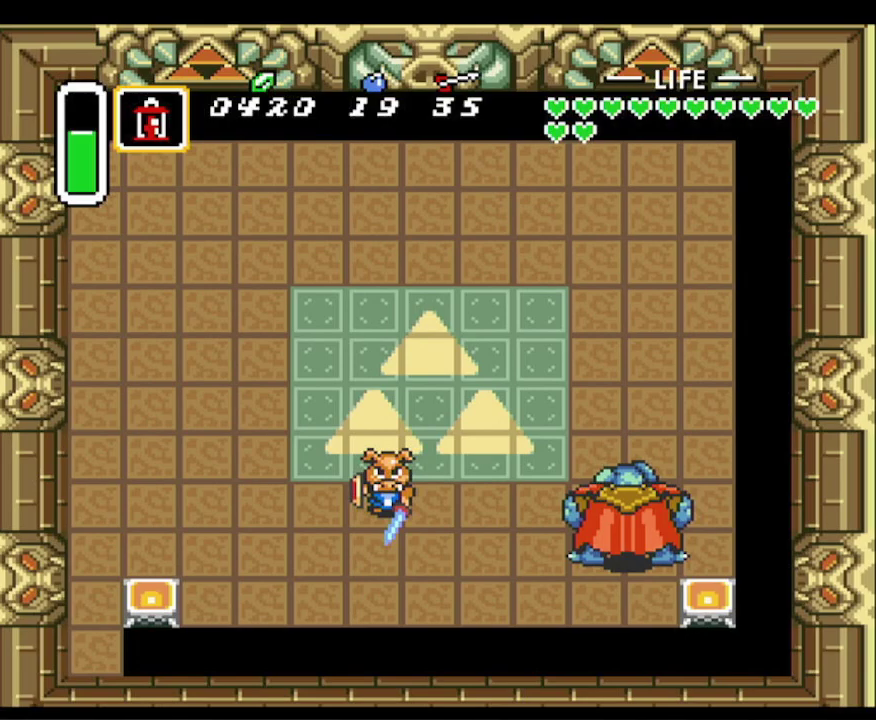
{"buttons": ["B"], "events": []}
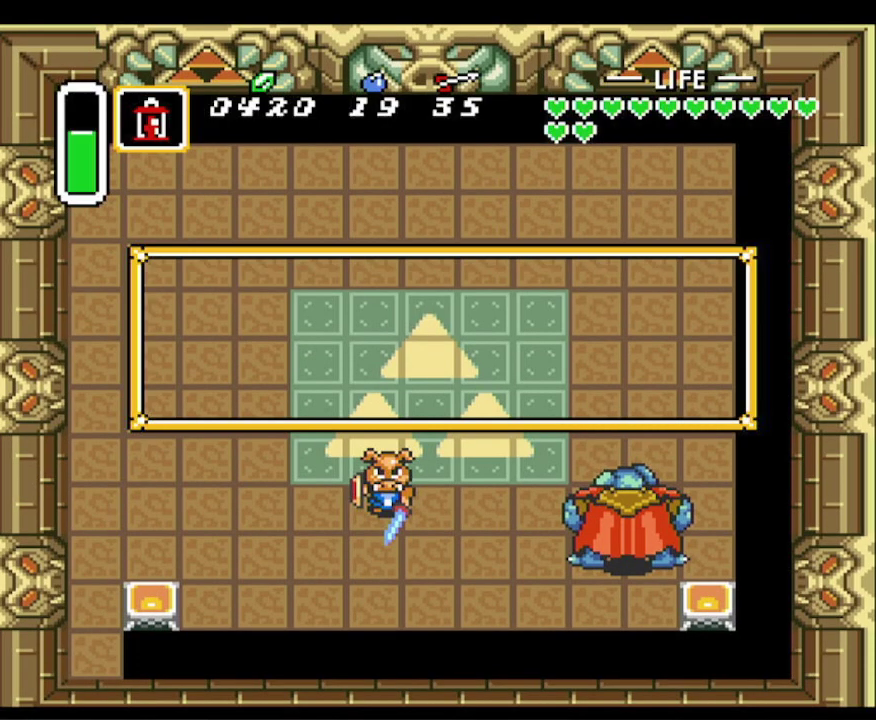
{"buttons": ["B"], "events": []}
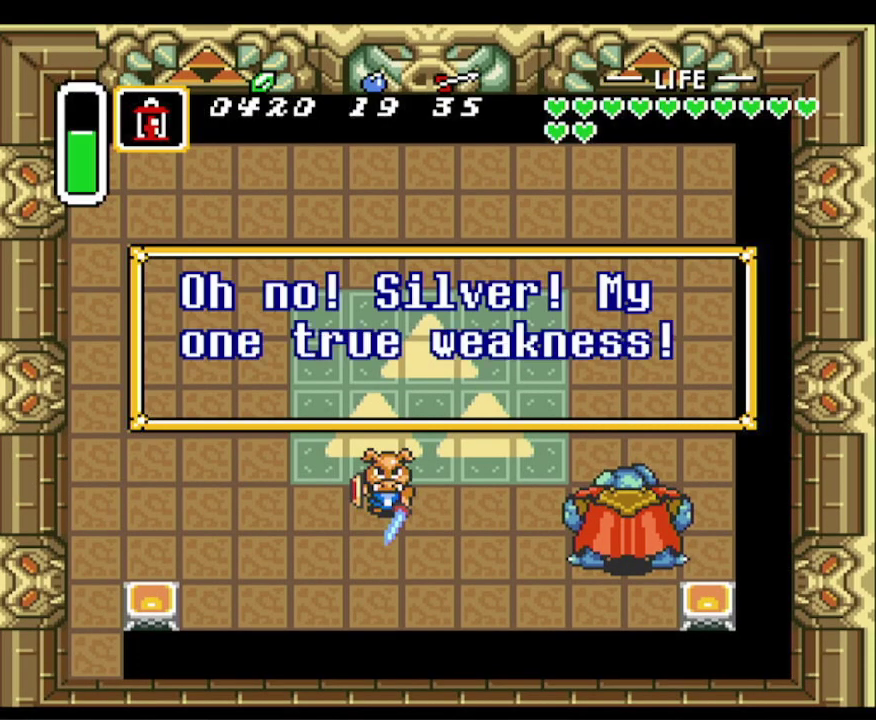
{"buttons": ["A", "B", "DPAD_LEFT"], "events": [[383, "A", "down"], [400, "DPAD_LEFT", "down"]]}
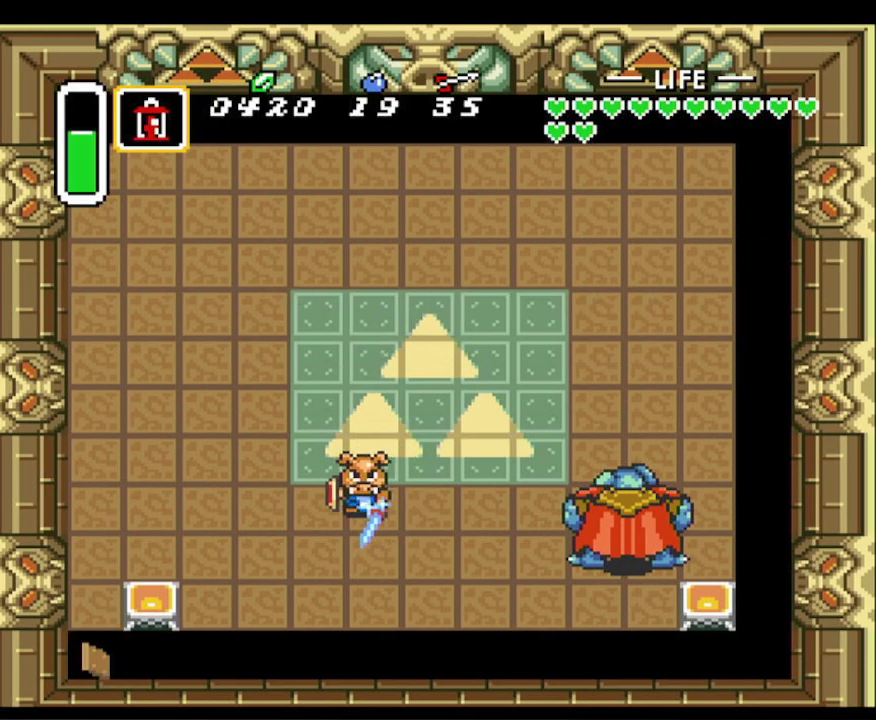
{"buttons": ["B", "DPAD_DOWN", "DPAD_RIGHT"], "events": [[33, "A", "up"], [450, "DPAD_DOWN", "down"], [467, "DPAD_LEFT", "up"], [500, "DPAD_RIGHT", "down"]]}
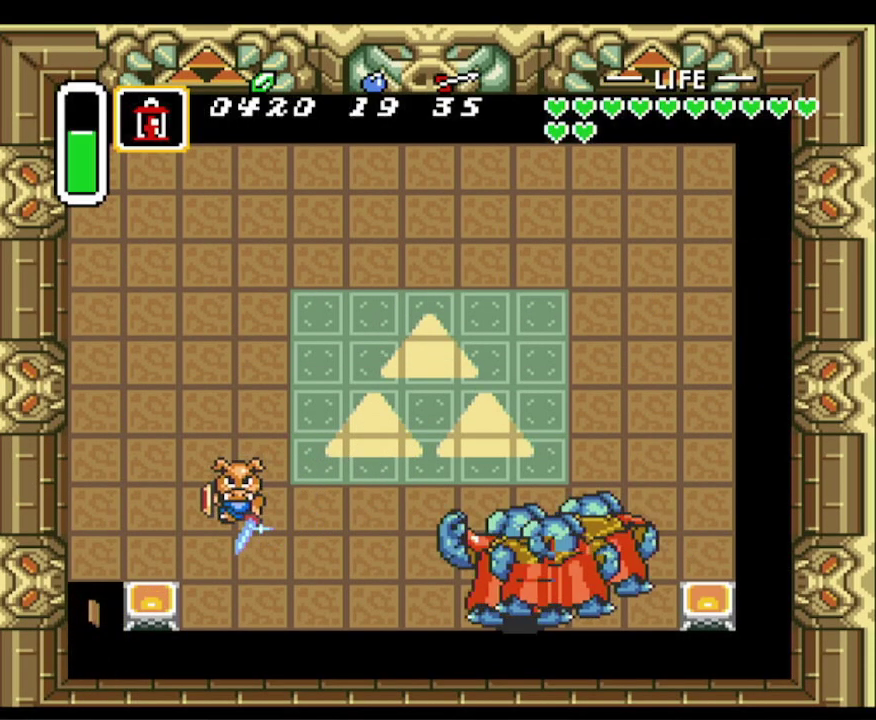
{"buttons": ["DPAD_LEFT"], "events": [[17, "DPAD_DOWN", "up"], [233, "B", "up"], [300, "DPAD_UP", "down"], [333, "DPAD_RIGHT", "up"], [367, "DPAD_UP", "up"], [500, "DPAD_LEFT", "down"]]}
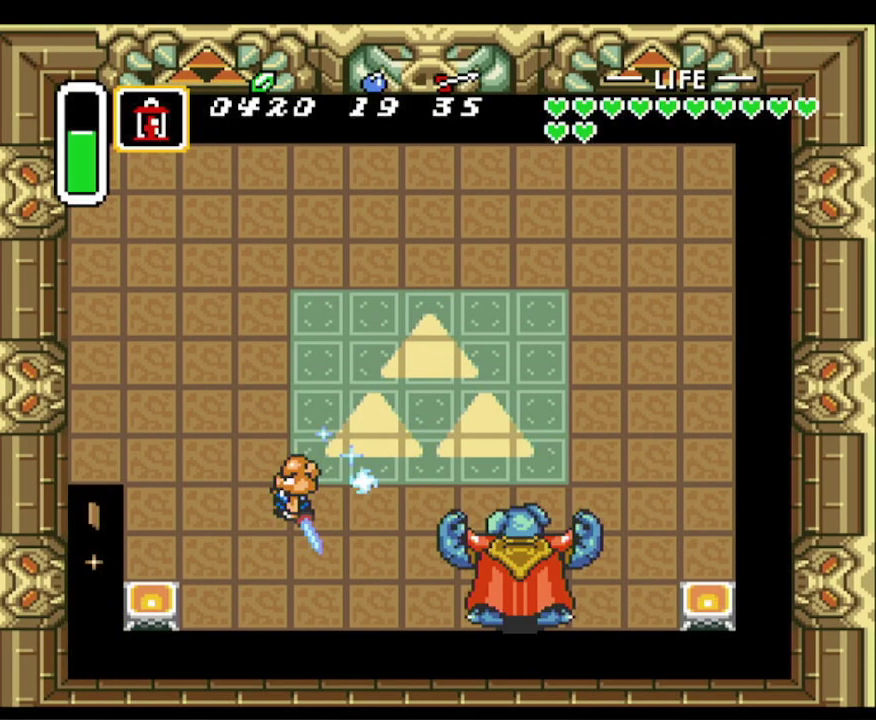
{"buttons": ["DPAD_LEFT"], "events": [[133, "DPAD_DOWN", "down"], [317, "DPAD_DOWN", "up"]]}
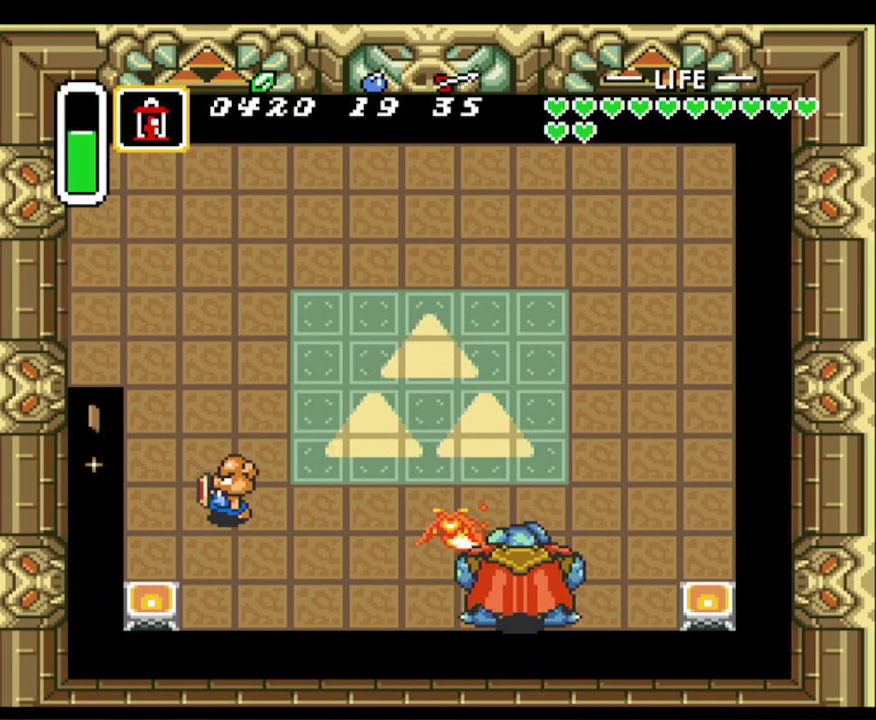
{"buttons": [], "events": [[83, "DPAD_DOWN", "down"], [133, "DPAD_LEFT", "up"], [217, "DPAD_LEFT", "down"], [267, "DPAD_DOWN", "up"], [317, "DPAD_DOWN", "down"], [367, "DPAD_LEFT", "up"], [500, "DPAD_DOWN", "up"]]}
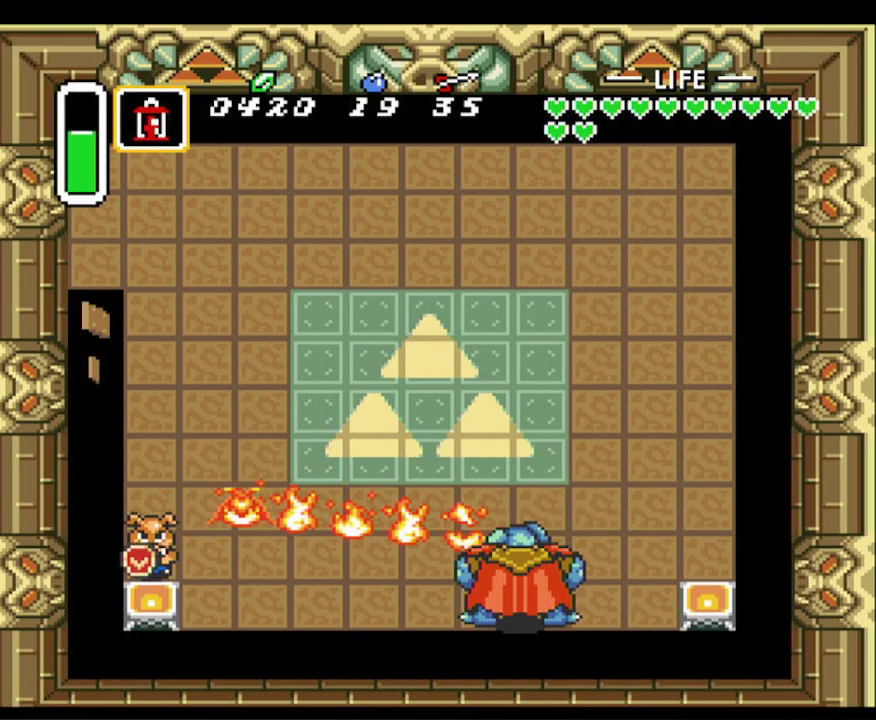
{"buttons": [], "events": [[233, "Y", "down"], [350, "Y", "up"], [417, "Y", "down"], [483, "Y", "up"]]}
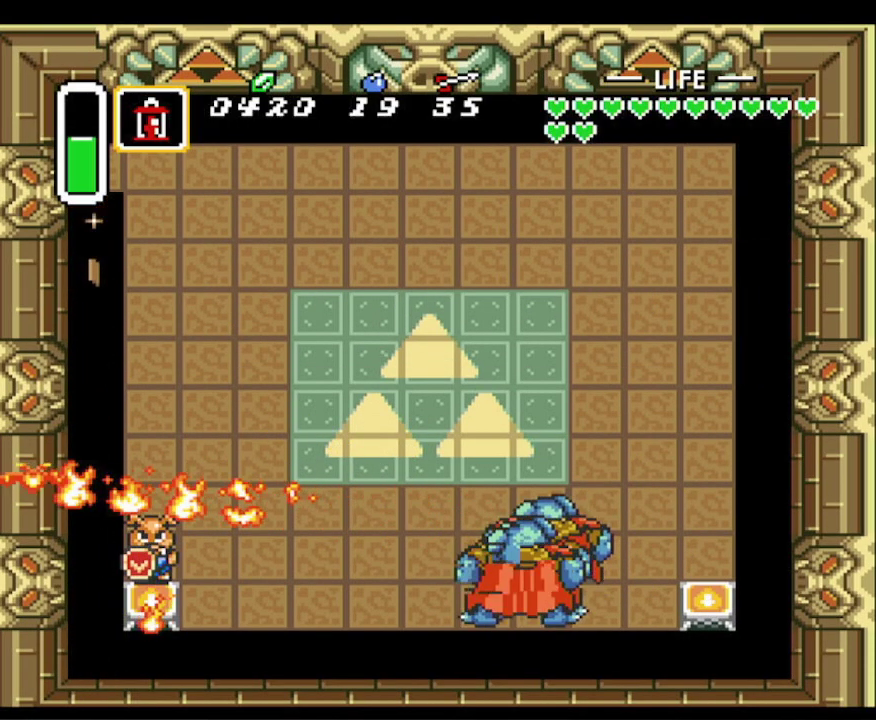
{"buttons": [], "events": [[83, "Y", "down"], [150, "Y", "up"], [233, "Y", "down"], [350, "Y", "up"], [400, "Y", "down"], [483, "Y", "up"]]}
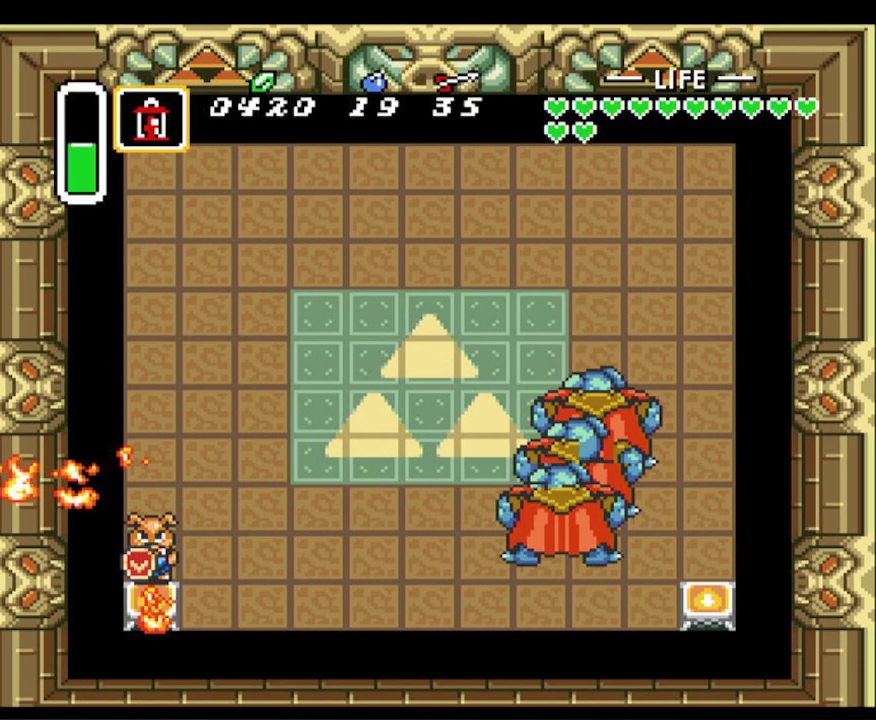
{"buttons": [], "events": [[50, "Y", "down"], [117, "Y", "up"], [233, "Y", "down"], [283, "Y", "up"], [383, "Y", "down"], [467, "Y", "up"]]}
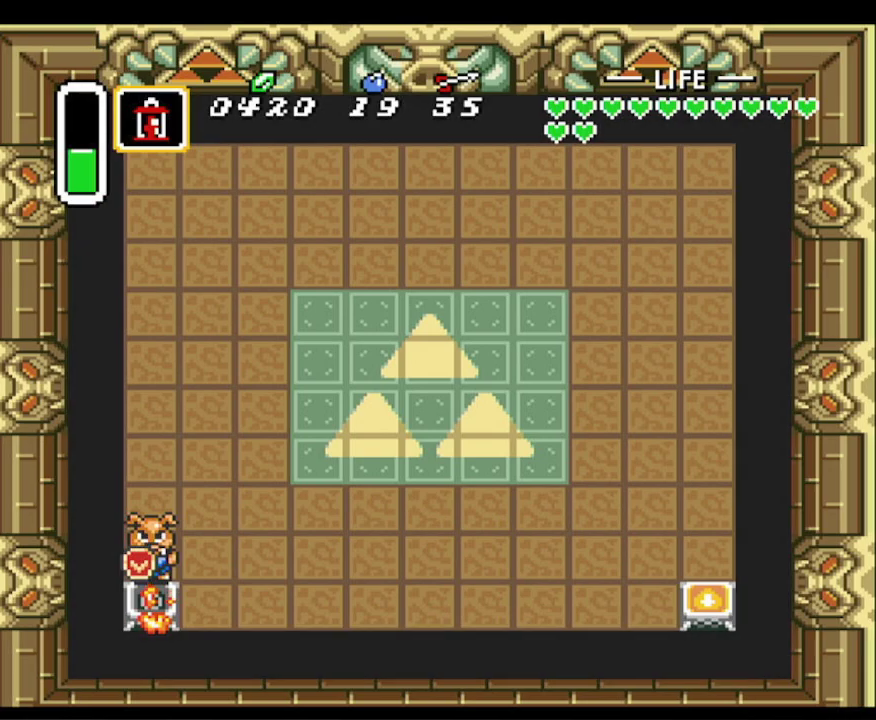
{"buttons": ["B"], "events": [[33, "Y", "down"], [133, "Y", "up"], [383, "B", "down"]]}
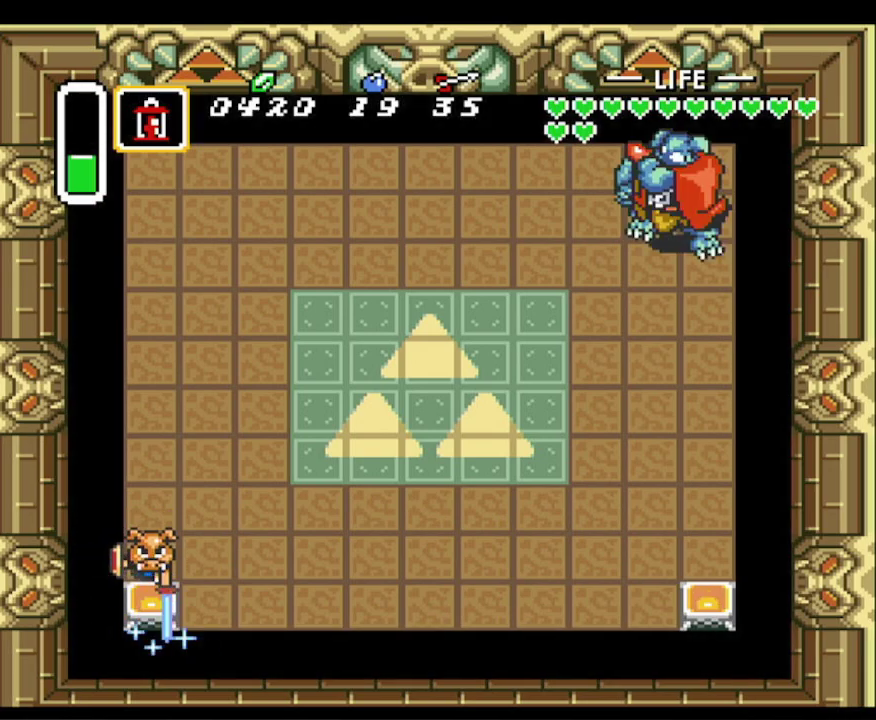
{"buttons": ["B", "DPAD_UP", "DPAD_RIGHT"], "events": [[183, "DPAD_RIGHT", "down"], [267, "DPAD_UP", "down"]]}
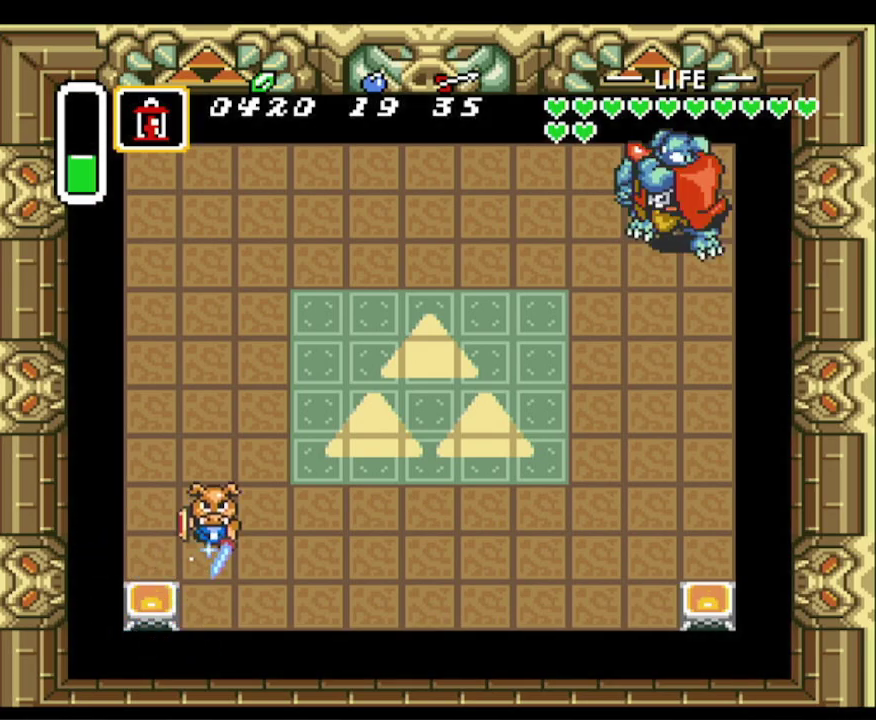
{"buttons": ["B", "DPAD_UP", "DPAD_RIGHT"], "events": []}
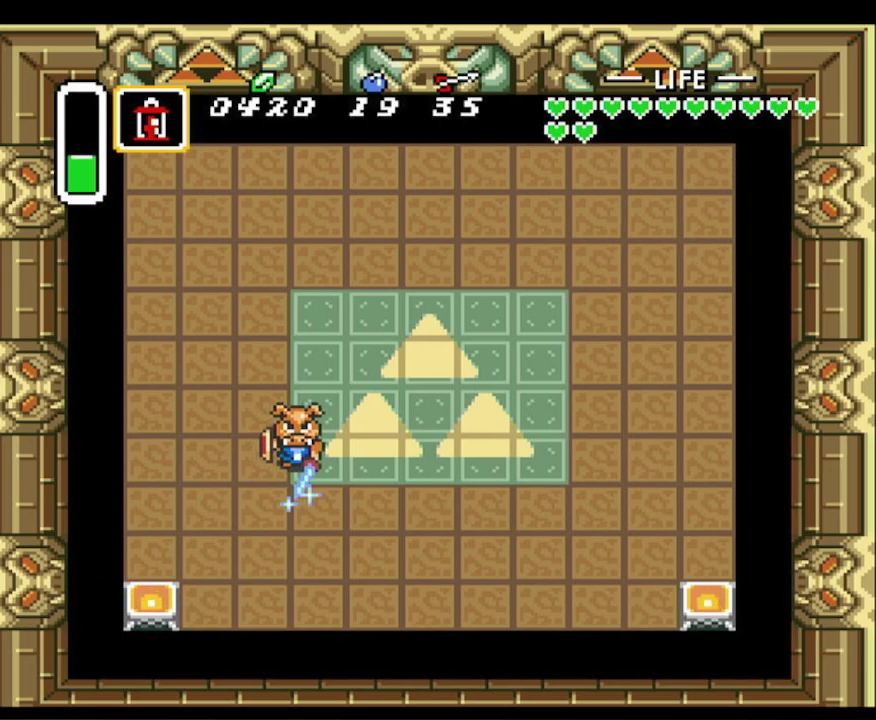
{"buttons": ["B", "DPAD_DOWN"], "events": [[200, "DPAD_UP", "up"], [317, "DPAD_DOWN", "down"], [333, "DPAD_RIGHT", "up"]]}
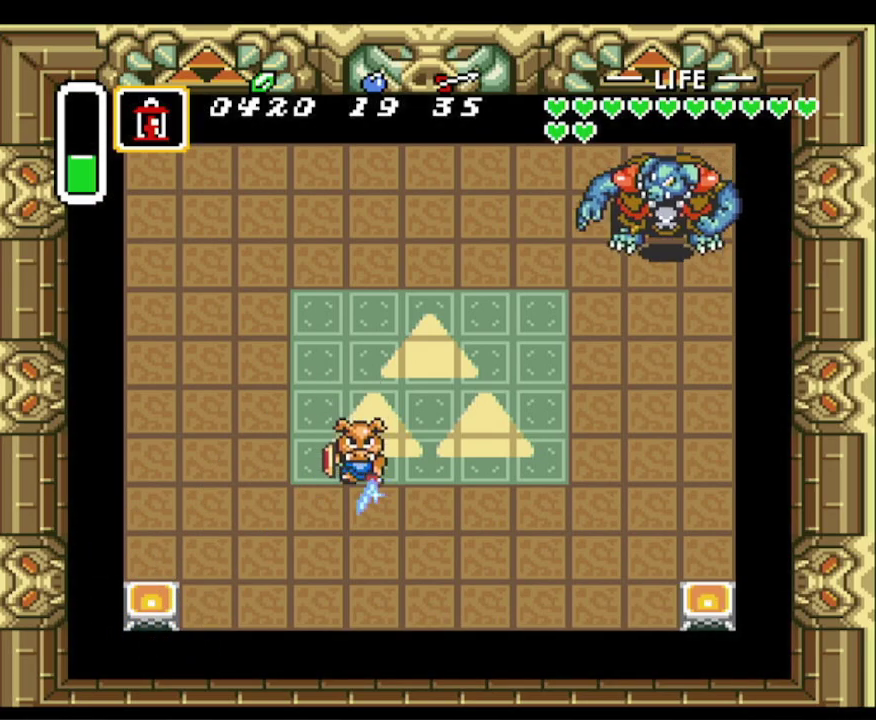
{"buttons": ["B", "DPAD_LEFT"], "events": [[33, "DPAD_LEFT", "down"], [150, "DPAD_LEFT", "up"], [200, "DPAD_DOWN", "up"], [250, "DPAD_LEFT", "down"], [400, "DPAD_DOWN", "down"], [450, "DPAD_DOWN", "up"]]}
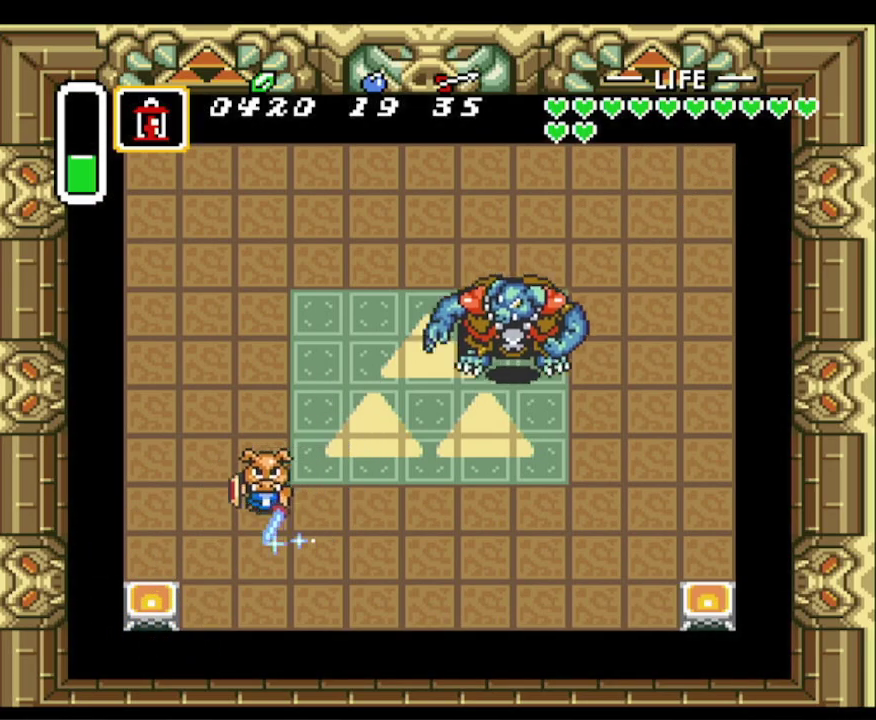
{"buttons": ["B"], "events": [[117, "DPAD_UP", "down"], [133, "DPAD_LEFT", "up"], [200, "DPAD_RIGHT", "down"], [400, "DPAD_UP", "up"], [417, "DPAD_DOWN", "down"], [467, "DPAD_RIGHT", "up"], [500, "DPAD_DOWN", "up"]]}
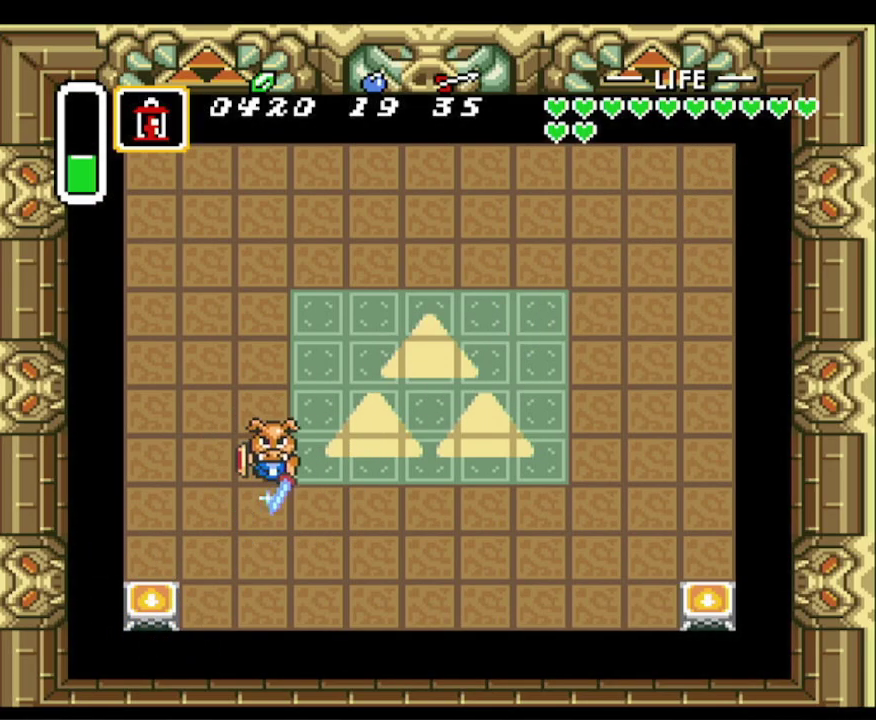
{"buttons": ["B", "DPAD_DOWN", "DPAD_RIGHT"], "events": [[17, "DPAD_LEFT", "down"], [17, "DPAD_UP", "down"], [83, "DPAD_LEFT", "up"], [100, "DPAD_RIGHT", "down"], [117, "DPAD_UP", "up"], [500, "DPAD_DOWN", "down"]]}
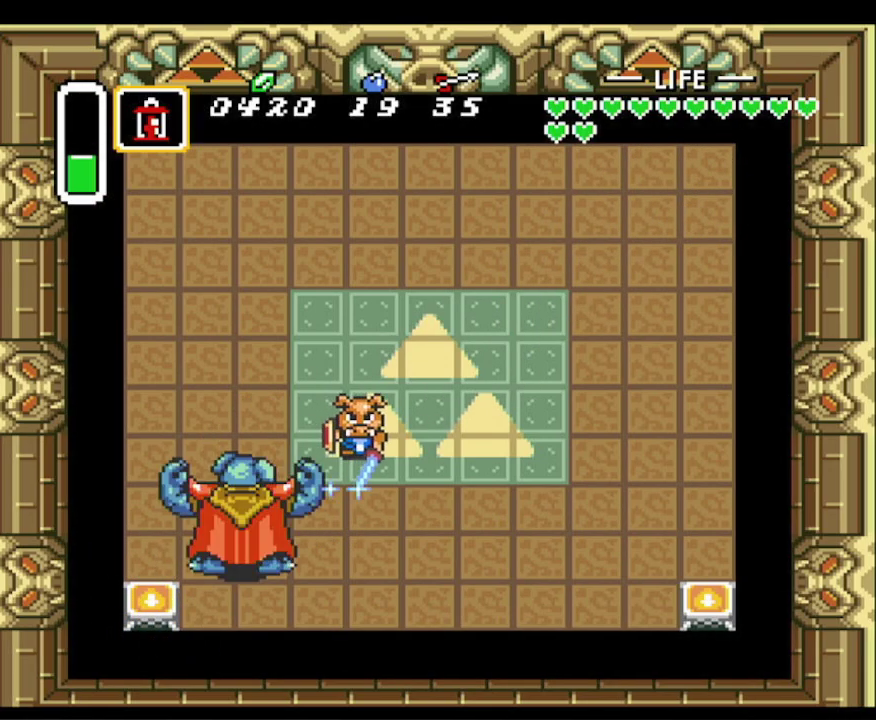
{"buttons": [], "events": [[67, "DPAD_RIGHT", "up"], [117, "DPAD_LEFT", "down"], [300, "B", "up"], [350, "DPAD_DOWN", "up"], [367, "B", "down"], [383, "DPAD_LEFT", "up"], [483, "B", "up"]]}
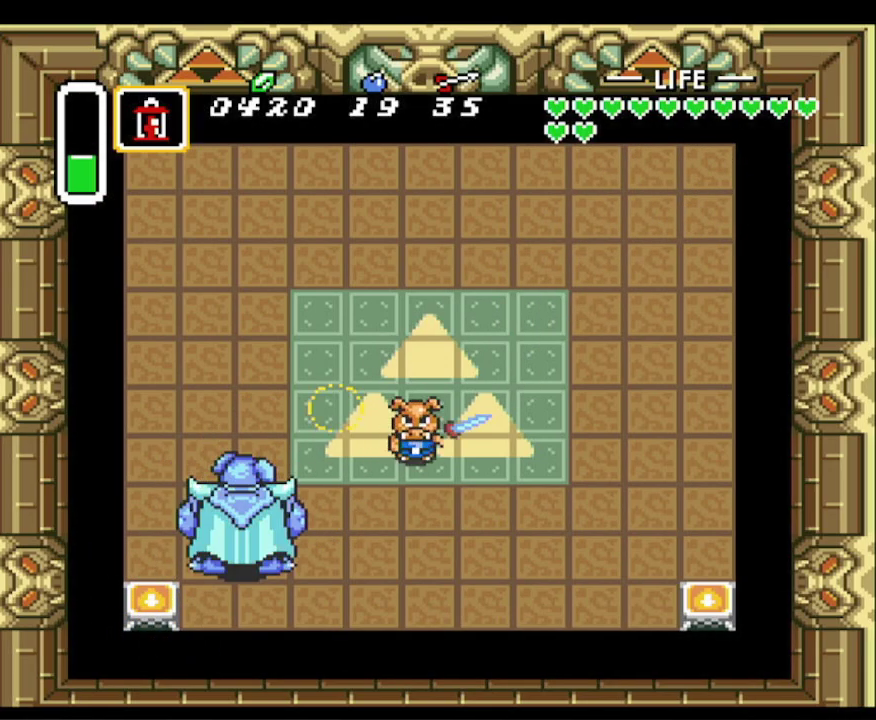
{"buttons": ["DPAD_DOWN", "START"], "events": [[117, "DPAD_DOWN", "down"], [450, "START", "down"]]}
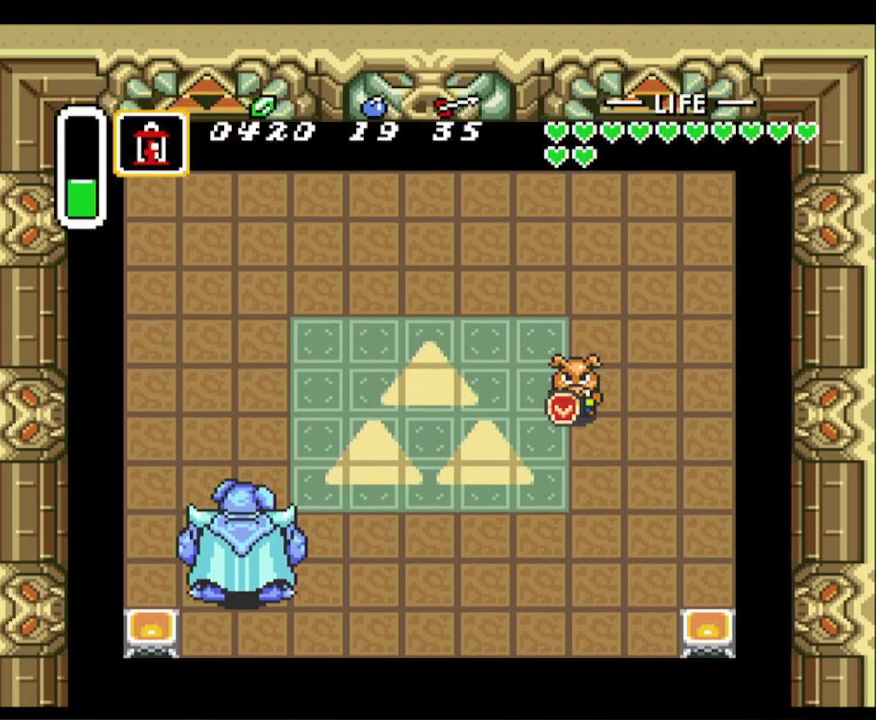
{"buttons": [], "events": [[17, "DPAD_DOWN", "up"], [117, "START", "up"]]}
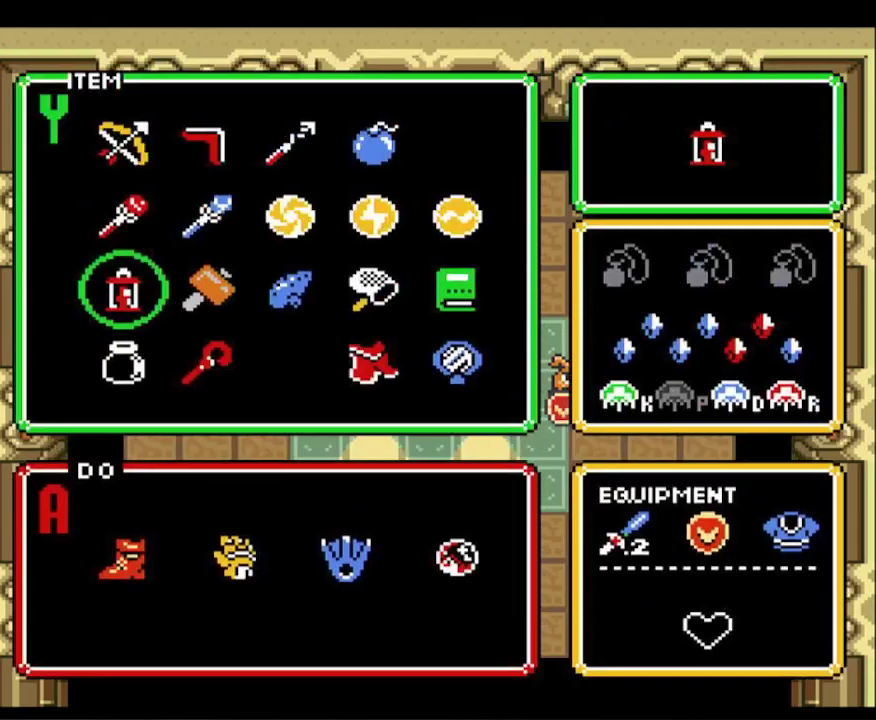
{"buttons": ["START"], "events": [[183, "DPAD_UP", "down"], [250, "DPAD_UP", "up"], [367, "DPAD_UP", "down"], [450, "DPAD_UP", "up"], [483, "START", "down"]]}
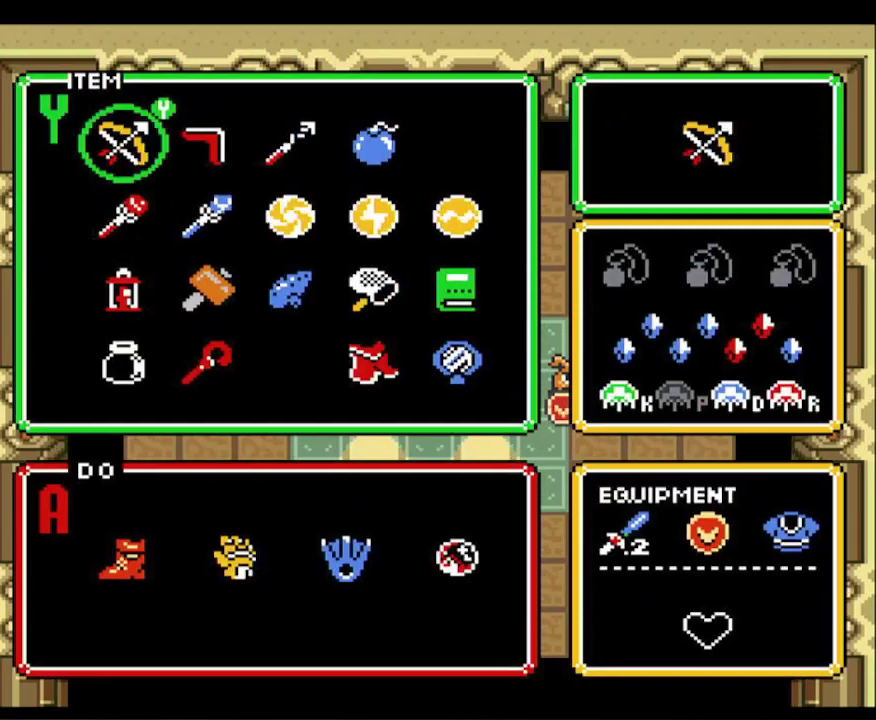
{"buttons": ["DPAD_DOWN", "DPAD_LEFT"], "events": [[100, "START", "up"], [117, "DPAD_DOWN", "down"], [183, "DPAD_LEFT", "down"]]}
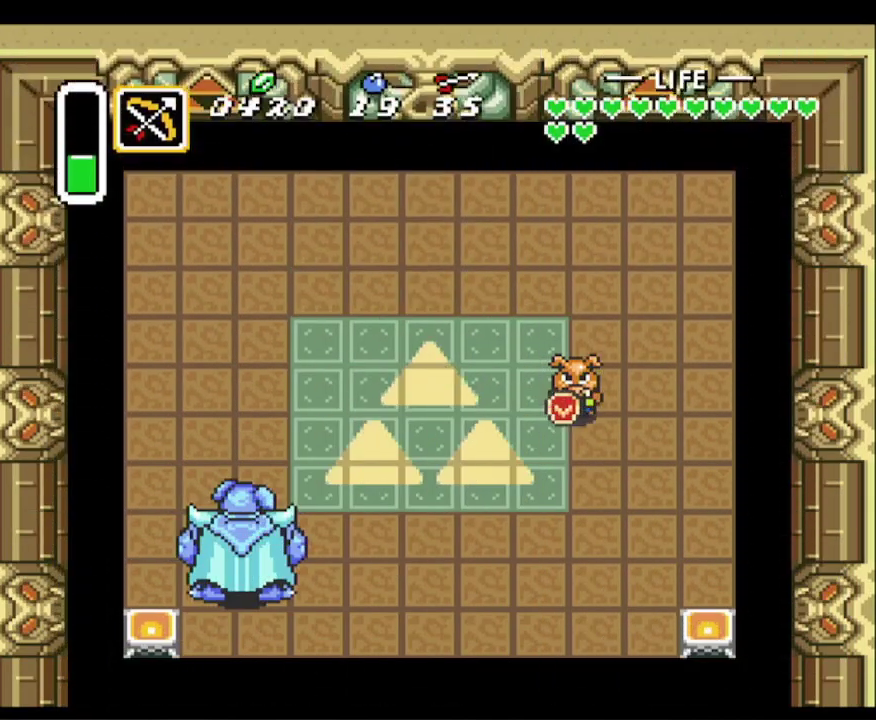
{"buttons": ["DPAD_DOWN", "DPAD_LEFT"], "events": [[33, "DPAD_LEFT", "up"], [483, "DPAD_LEFT", "down"]]}
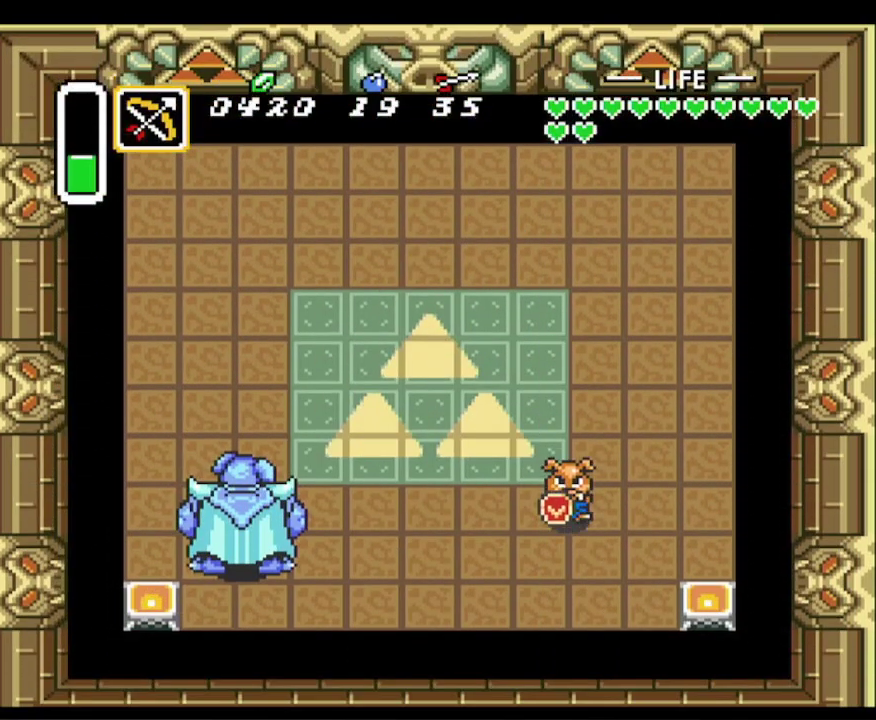
{"buttons": ["Y", "DPAD_LEFT"], "events": [[83, "DPAD_DOWN", "up"], [117, "Y", "down"], [217, "Y", "up"], [283, "Y", "down"], [383, "Y", "up"], [450, "Y", "down"]]}
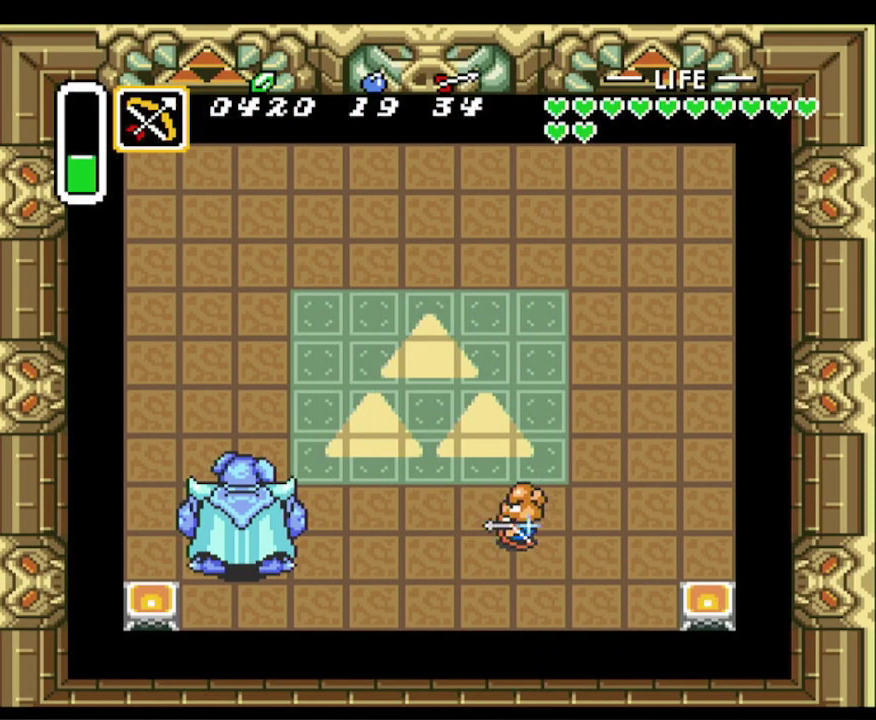
{"buttons": ["DPAD_LEFT"], "events": [[33, "Y", "up"], [100, "Y", "down"], [183, "Y", "up"]]}
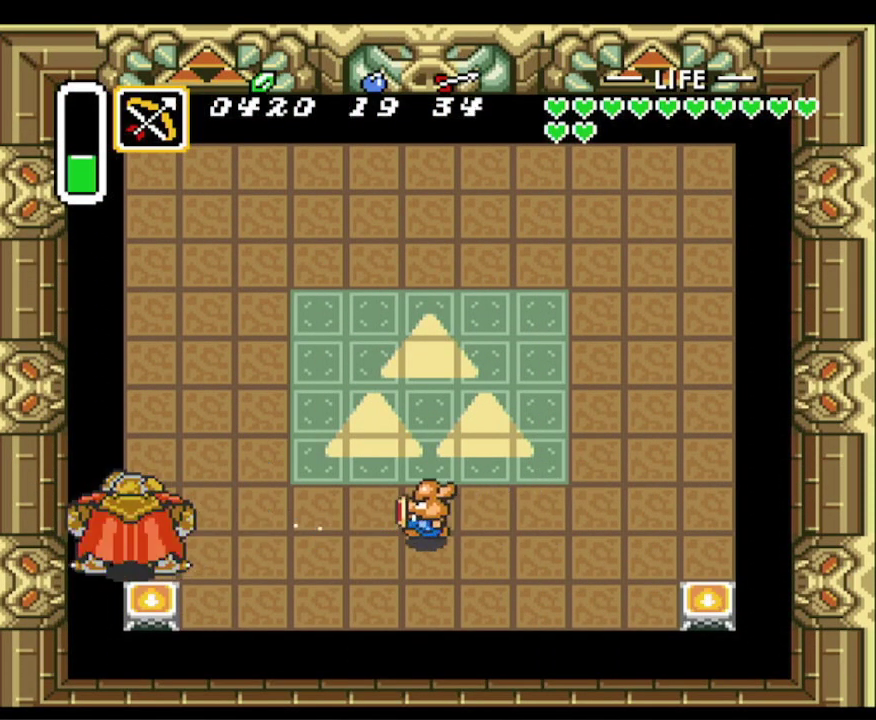
{"buttons": ["B"], "events": [[233, "DPAD_LEFT", "up"], [300, "B", "down"], [367, "DPAD_DOWN", "down"], [500, "DPAD_DOWN", "up"]]}
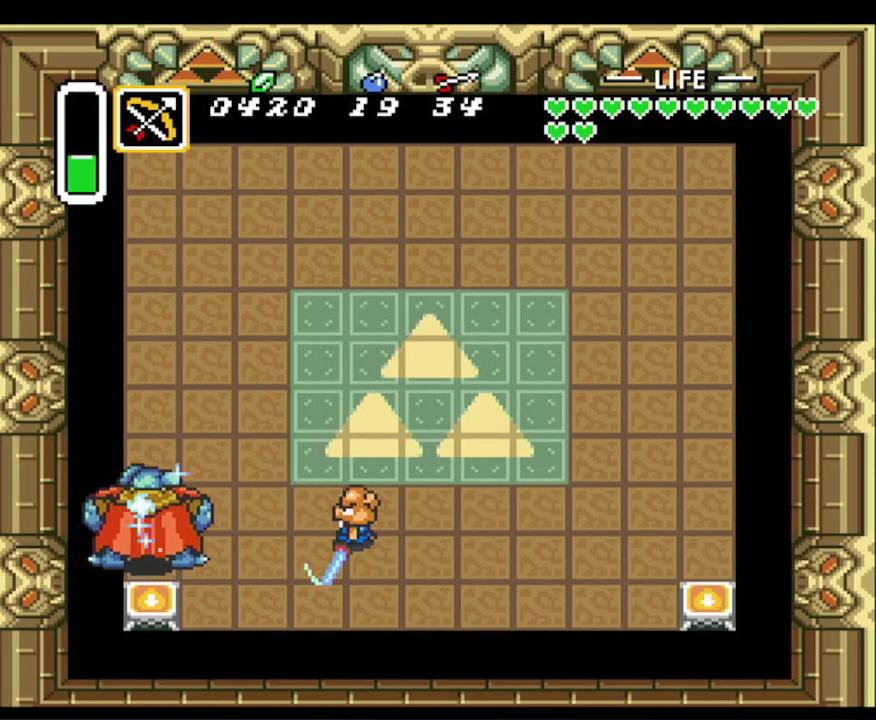
{"buttons": ["B", "DPAD_UP"], "events": [[150, "DPAD_RIGHT", "down"], [167, "DPAD_UP", "down"], [450, "DPAD_RIGHT", "up"]]}